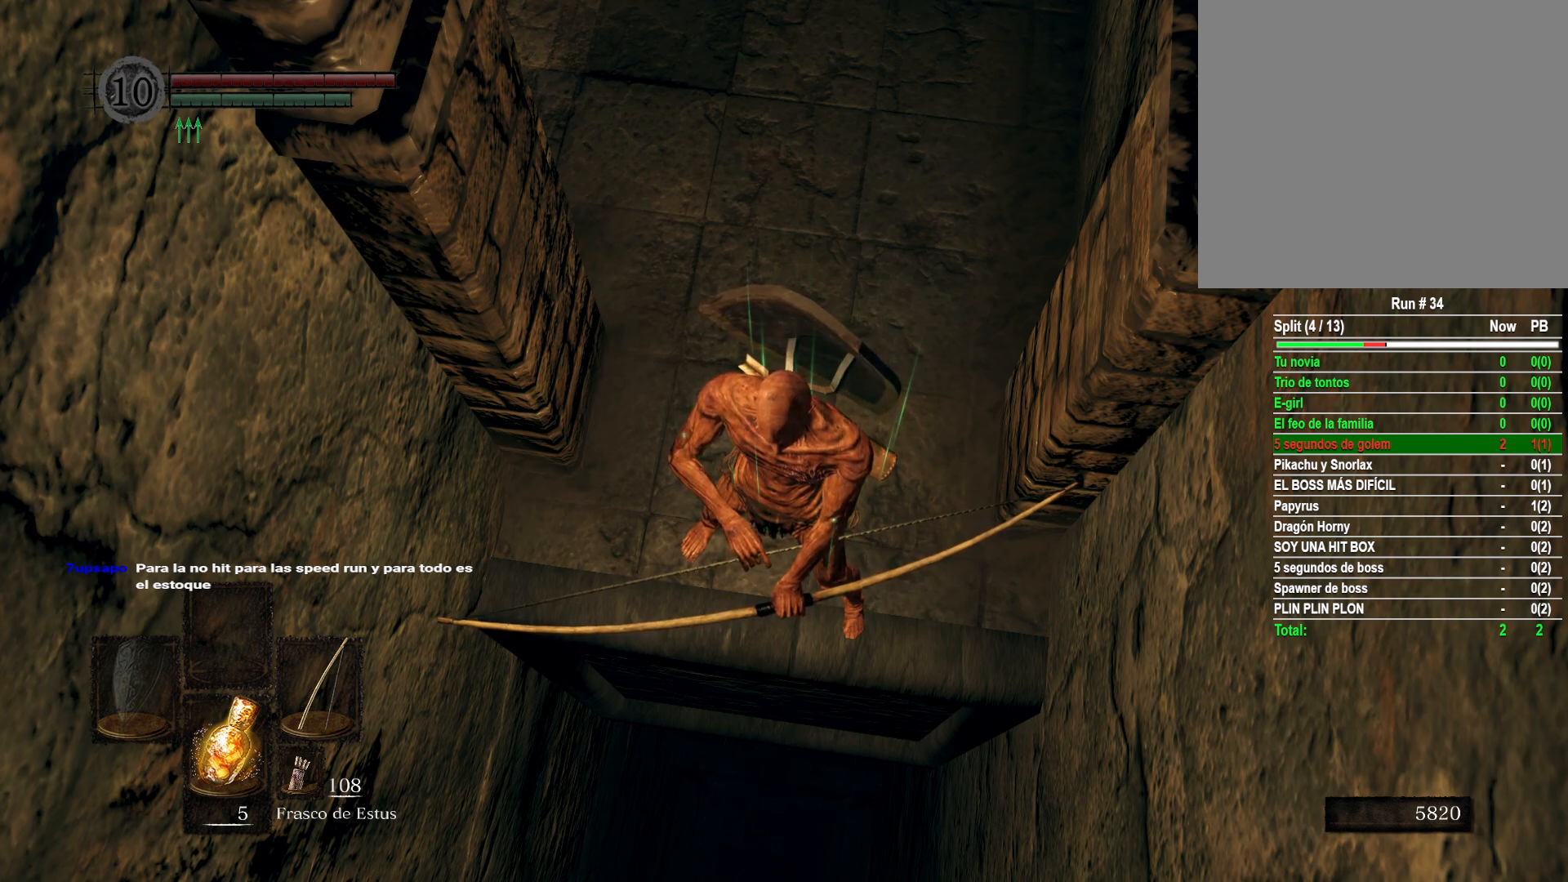
Gameplay with a controller (Xbox layout); each line is a JSON object with the inputs held at the frame after it. "events" lists button and stick changes between this image and that frame as [ms after this image, input, new state], when the widget could be followed in between.
{"buttons": [], "left_stick": "center", "right_stick": "down", "events": [[267, "right_stick", "down"]]}
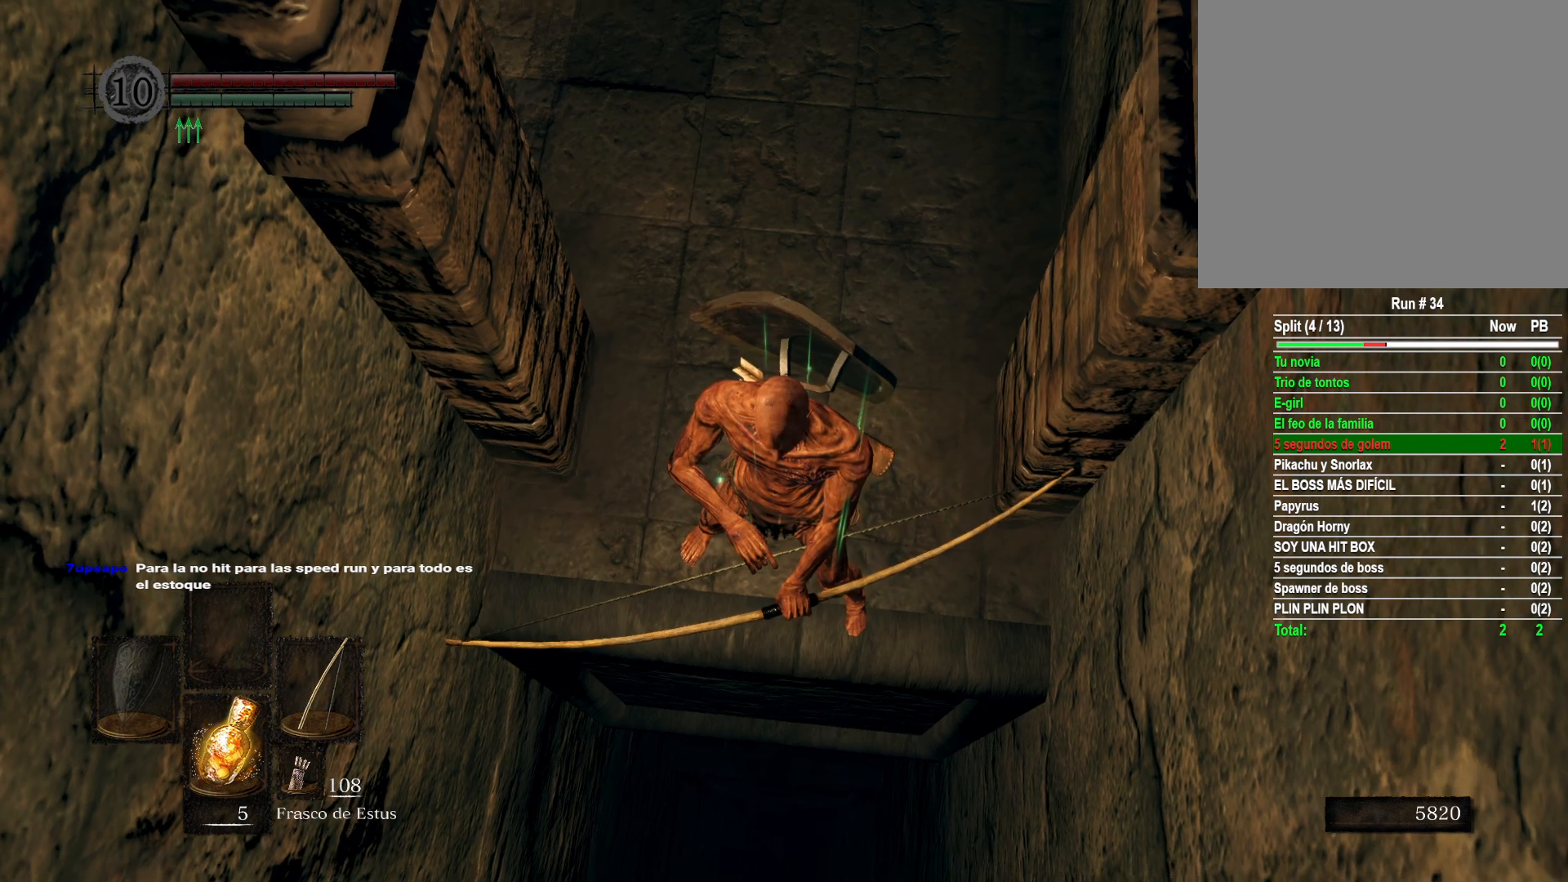
{"buttons": [], "left_stick": "center", "right_stick": "down", "events": [[67, "right_stick", "center"], [183, "right_stick", "down-right"], [283, "right_stick", "down"]]}
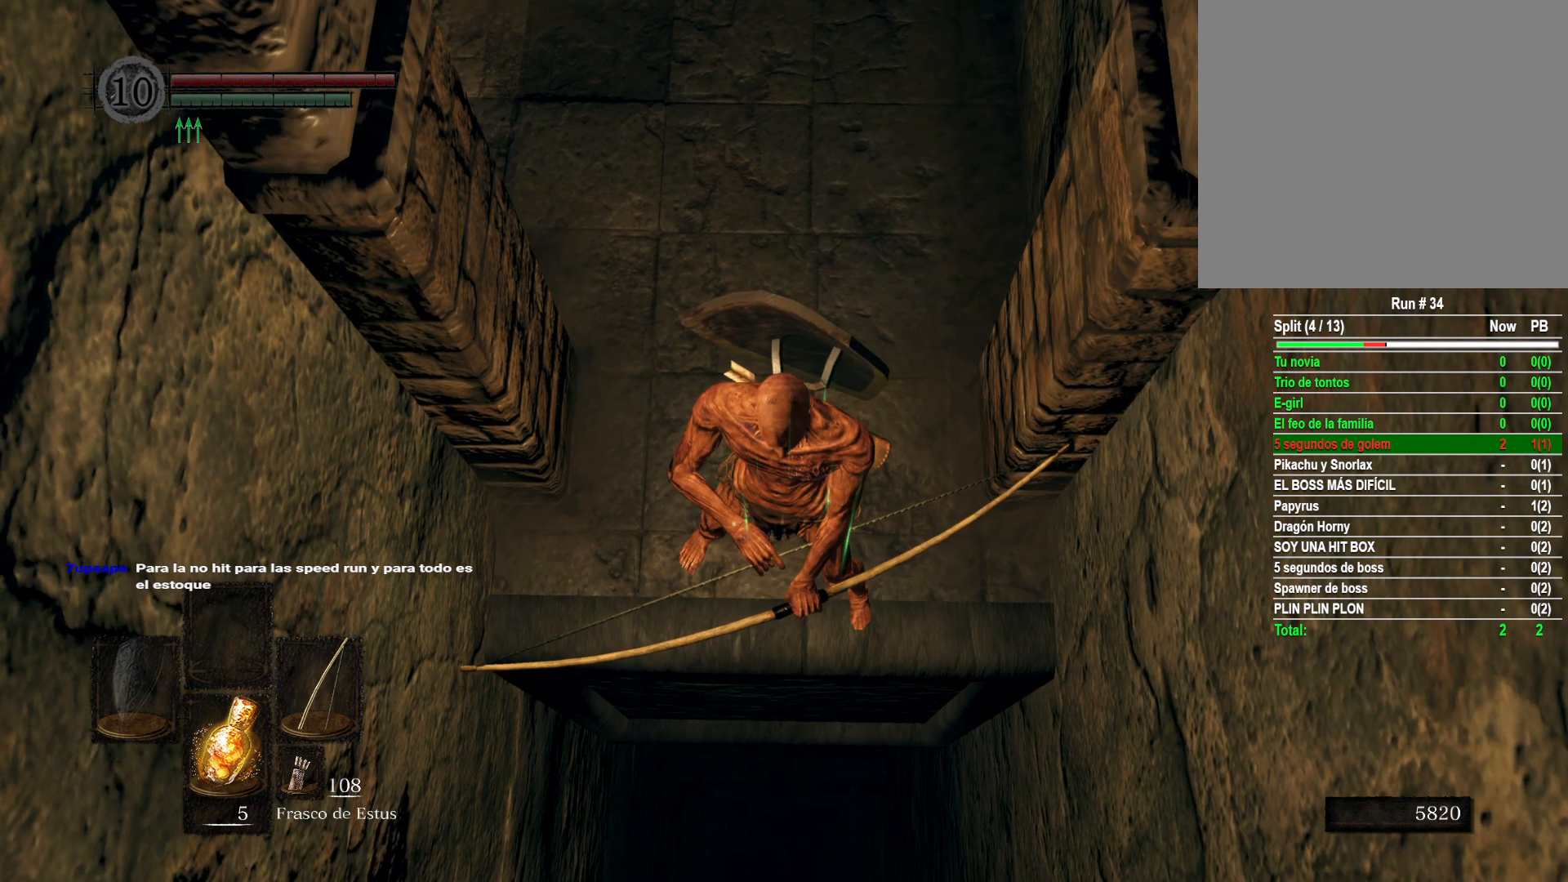
{"buttons": [], "left_stick": "center", "right_stick": "down", "events": []}
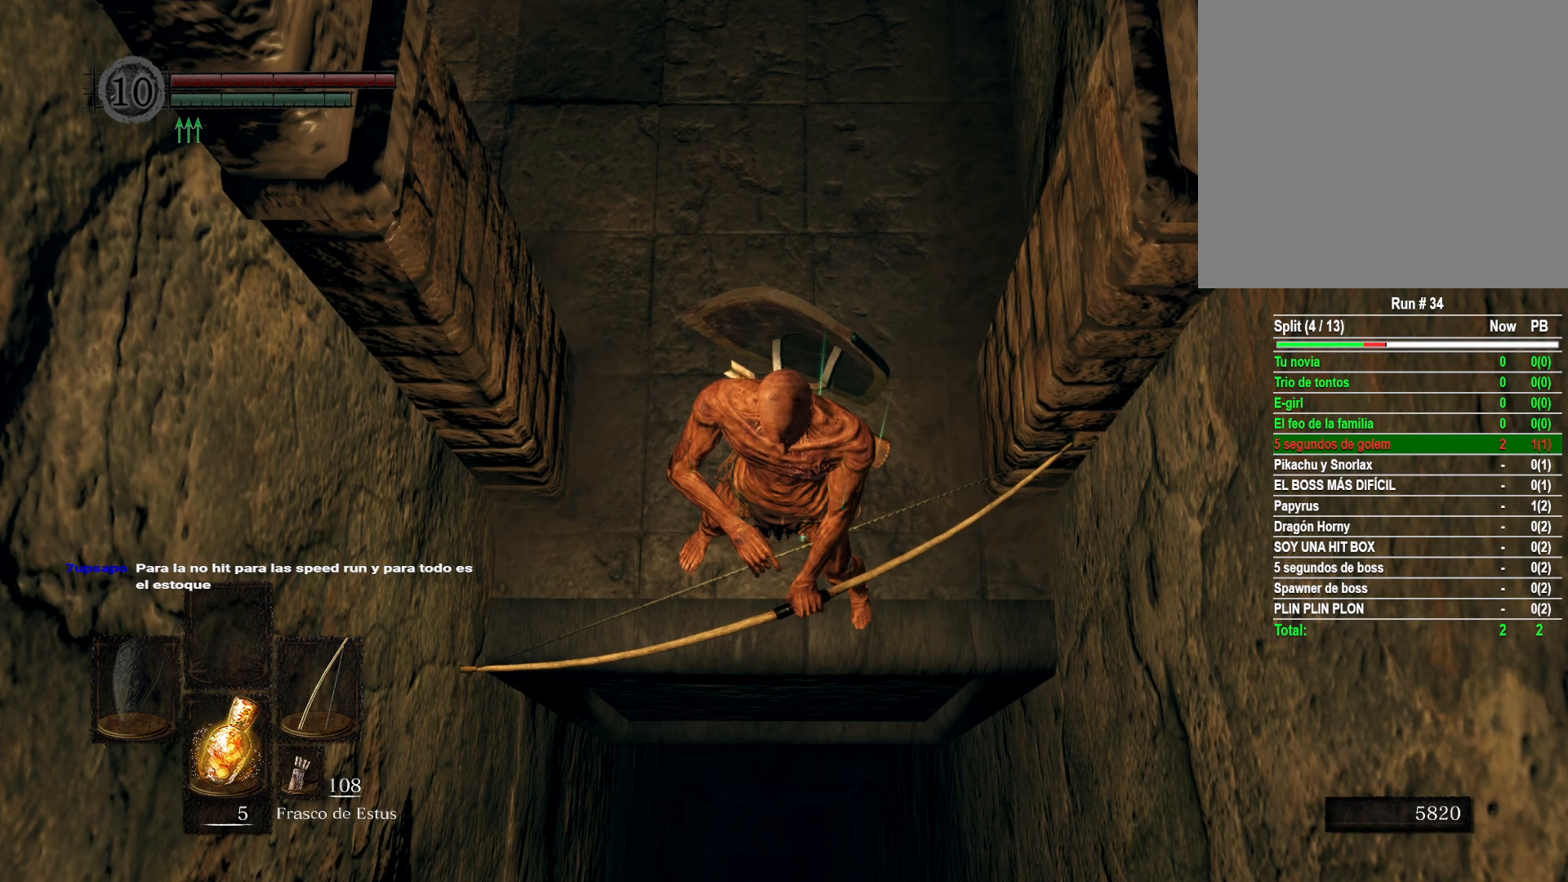
{"buttons": [], "left_stick": "center", "right_stick": "center", "events": [[167, "right_stick", "center"]]}